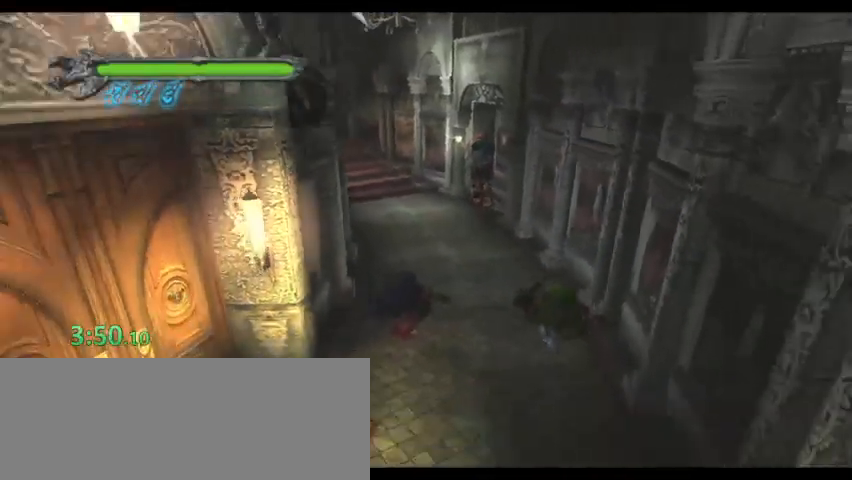
Gameplay with keyboard; each line is a JSON object with the keys held at the frame after it. "events" lists presses ("down") and releases ("up") of ".", "/", "0", "1", "2", "3", "4", "5", "6", "7", "8", "9", "a", "alt_l", "alt_r", "b", "backslash", "backspace", "c", "caps_lock", "comma", "ctrl_l", "ctrl_r", "d", "down", "e", "equals", "escape", "f", "f1", "f10", "f11", "f12", "f2", "f3", "f4", "f5", "f6", "f7", "f8", "f9", "g", "h", "i", "j", "k", "l", "lbracket", "left", "m", "minus", "n", "o", "p", "q", "quote", "r", "rbracket", "return", "right", "s", "semicolon", "shift_l", "shift_r", "space", "super", "t", "tab", "tilde", "u", "up", "v", "w", "x", "y" and "z" between this image and that frame as [ms after this image, input, new state], when the widget could be followed in between. No other keys are recorded. Mouse input is not recorded.
{"keys": ["a", "l"]}
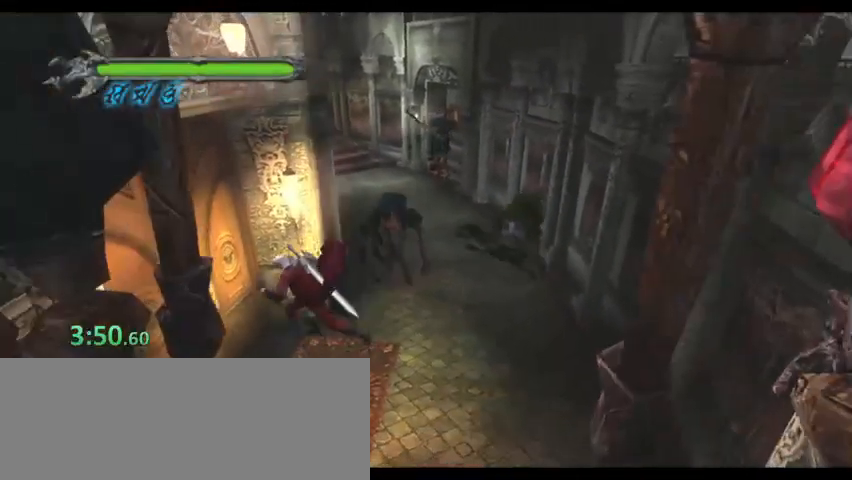
{"keys": []}
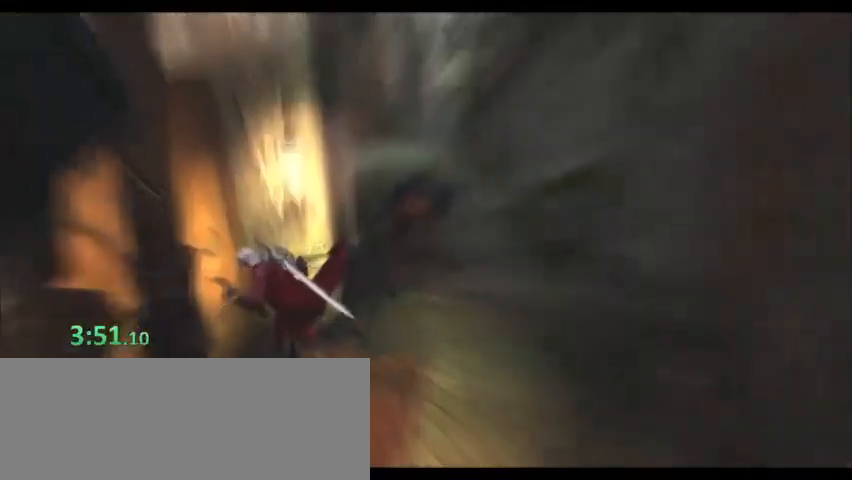
{"keys": ["a", "s"], "events": [[167, "a", "down"], [167, "s", "down"]]}
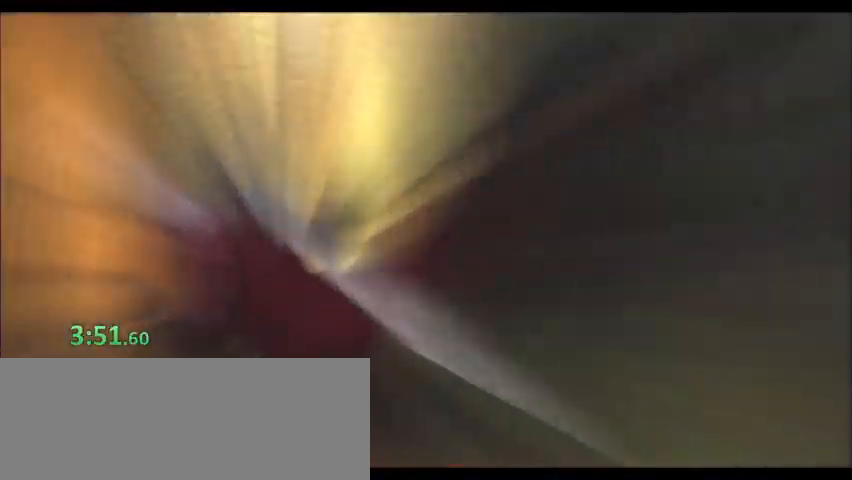
{"keys": ["a", "s"], "events": []}